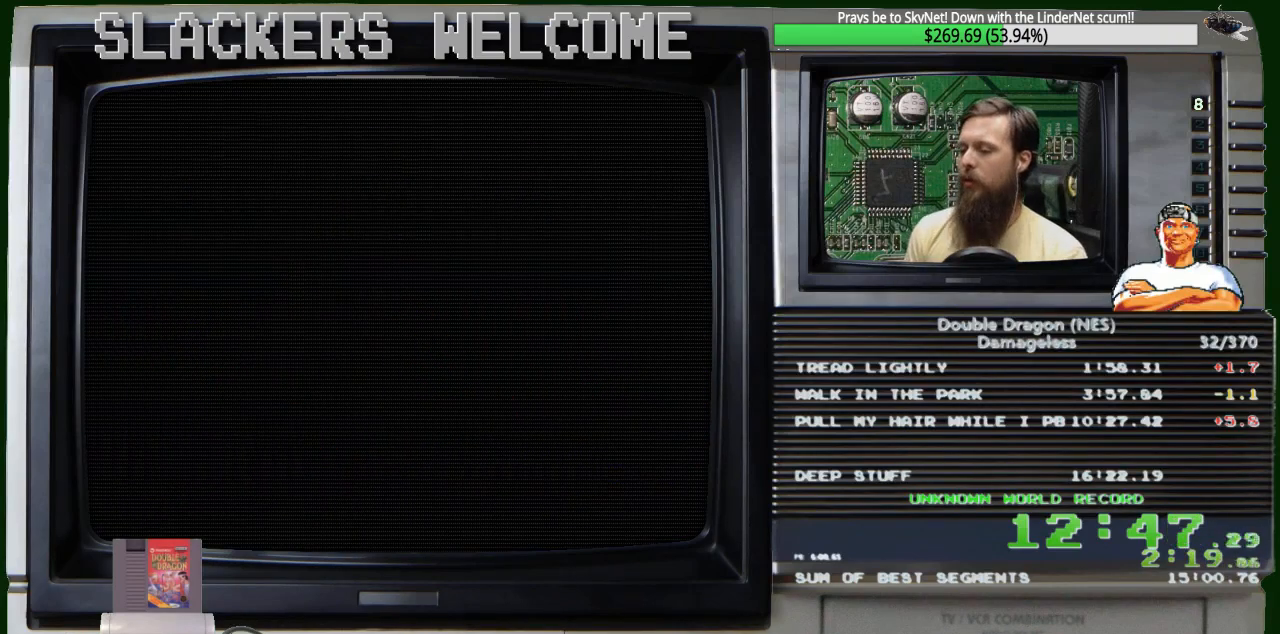
Gameplay with a controller (Nintendo layout); each line is a JSON object with the inputs held at the frame after it. "events" lists button and stick changes between this image and that frame as [ms after this image, input, new state], when the widget could be followed in between. Not read: L3 R3.
{"buttons": [], "events": []}
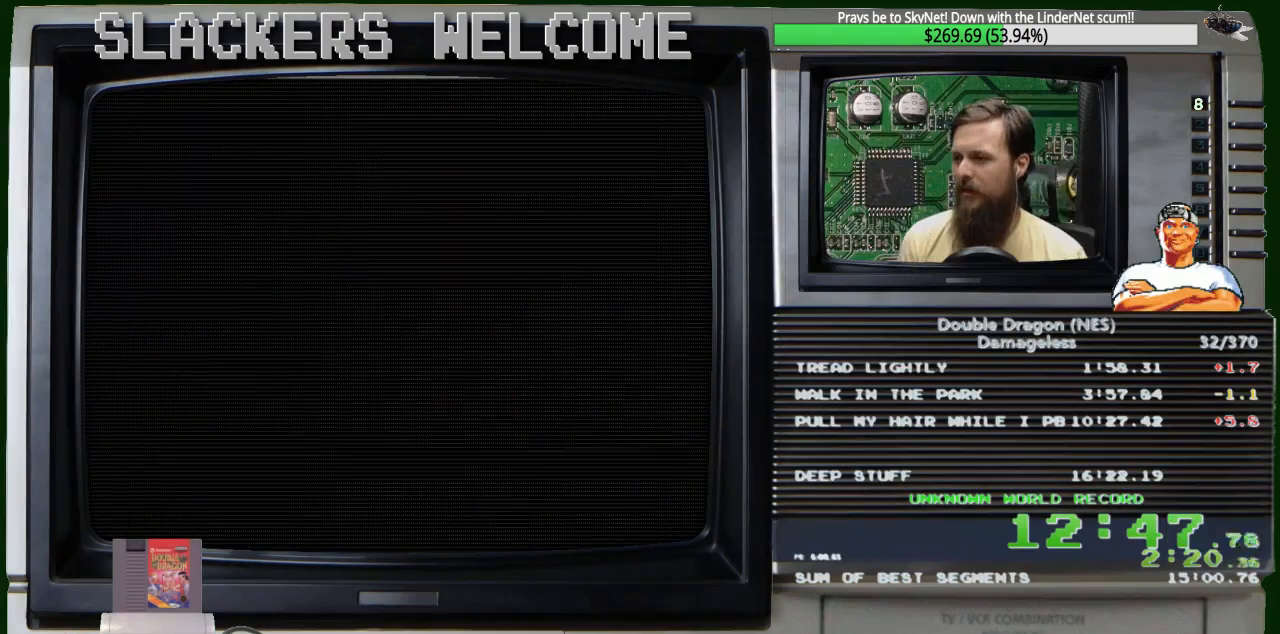
{"buttons": [], "events": []}
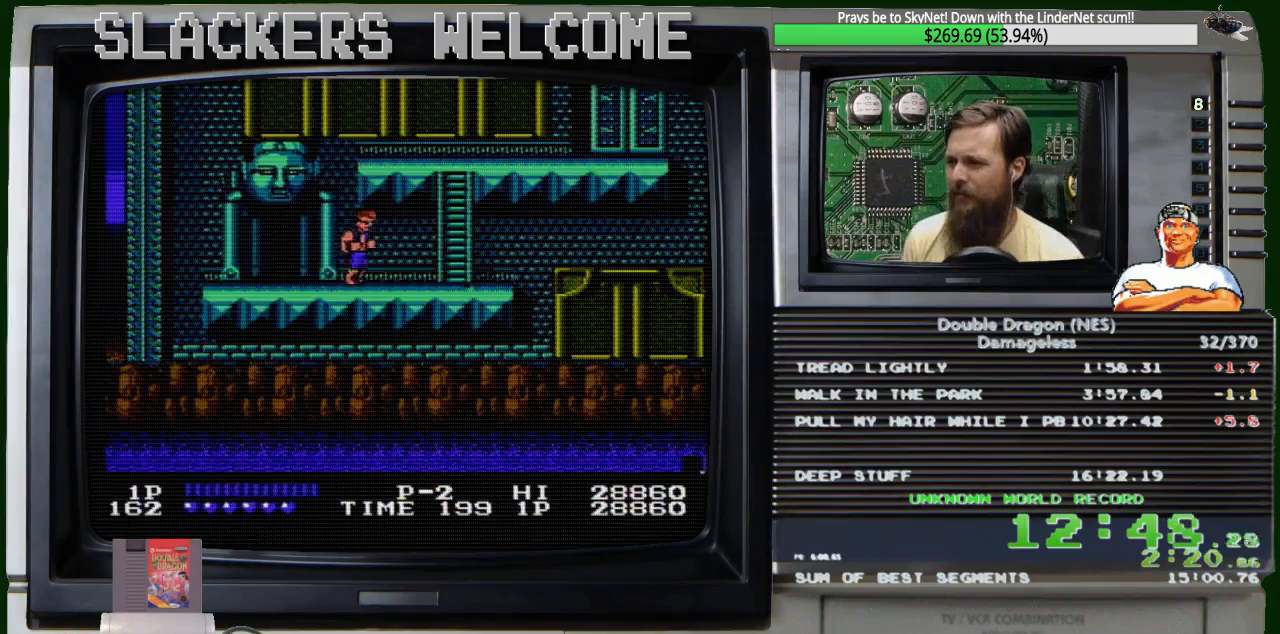
{"buttons": ["DPAD_RIGHT"], "events": [[33, "DPAD_UP", "down"], [333, "DPAD_RIGHT", "down"], [333, "DPAD_UP", "up"]]}
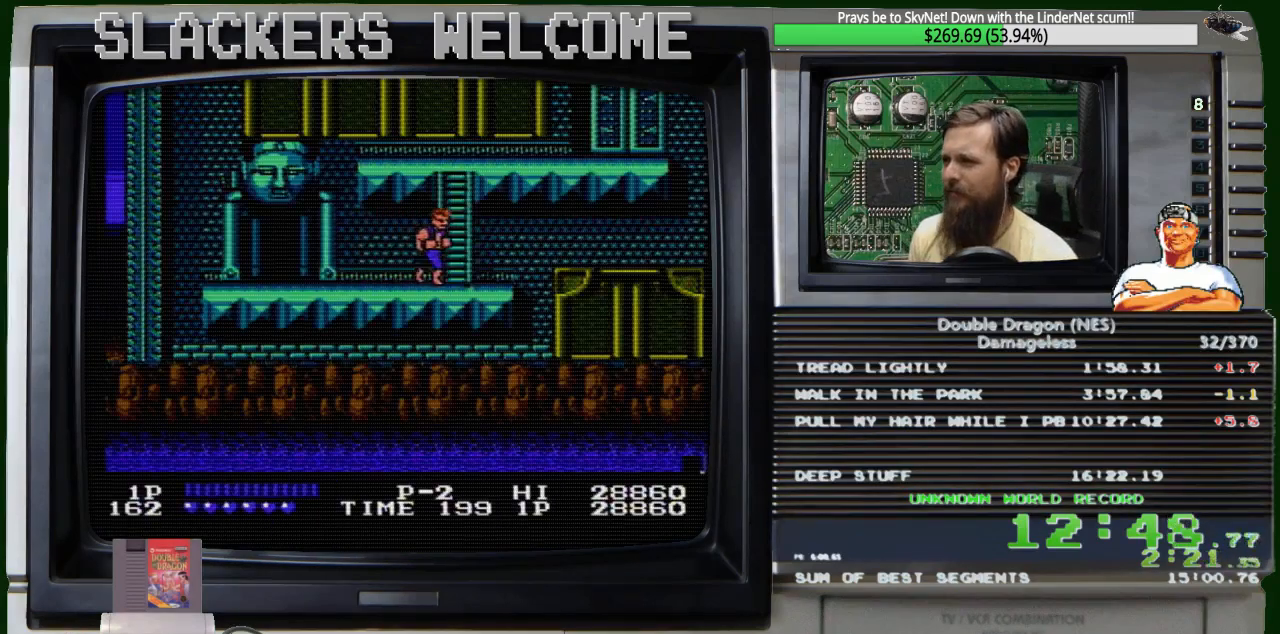
{"buttons": ["DPAD_UP", "DPAD_RIGHT"], "events": [[467, "DPAD_UP", "down"]]}
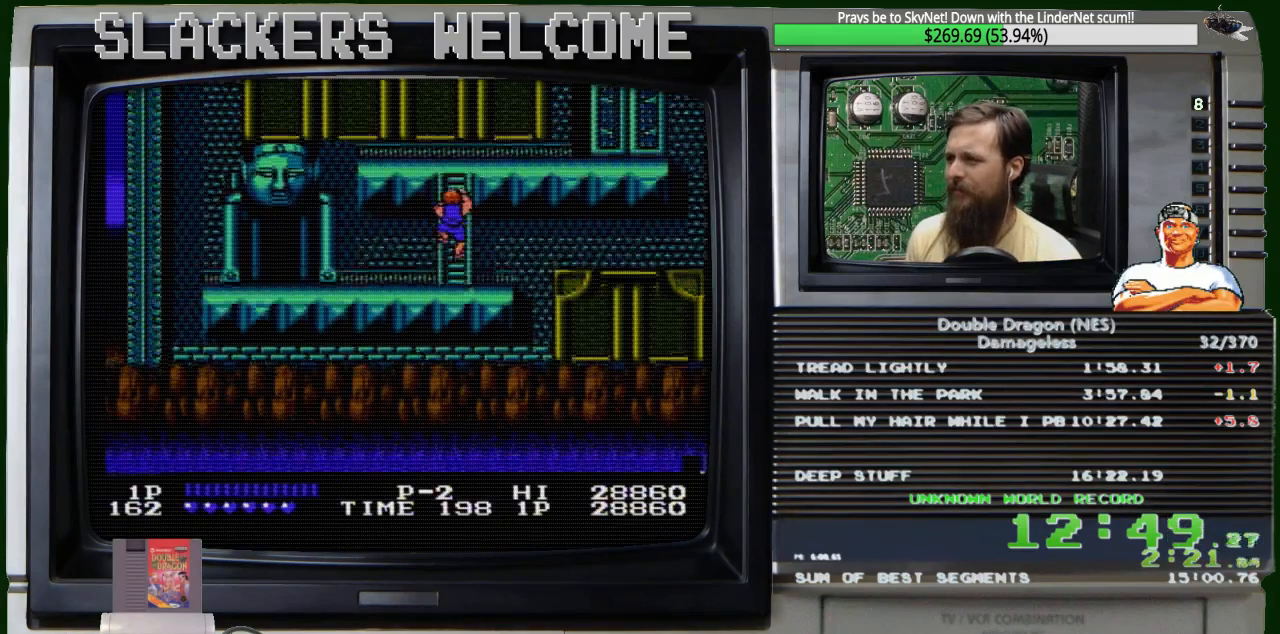
{"buttons": ["DPAD_UP"], "events": [[33, "DPAD_RIGHT", "up"]]}
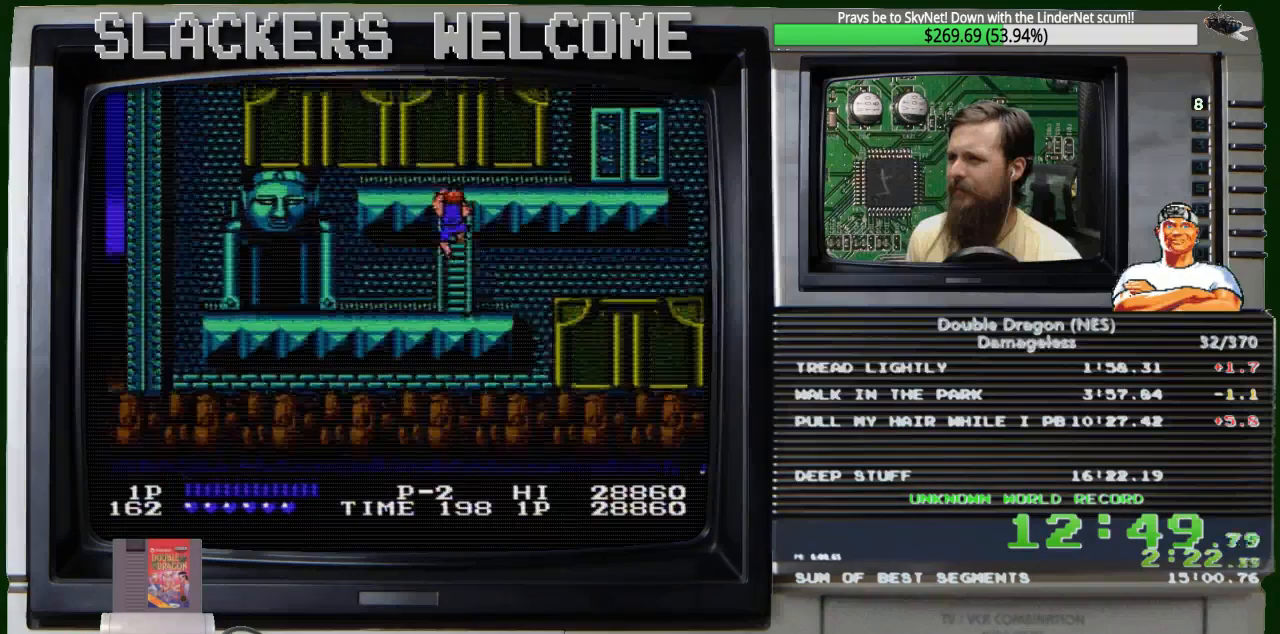
{"buttons": ["DPAD_UP"], "events": []}
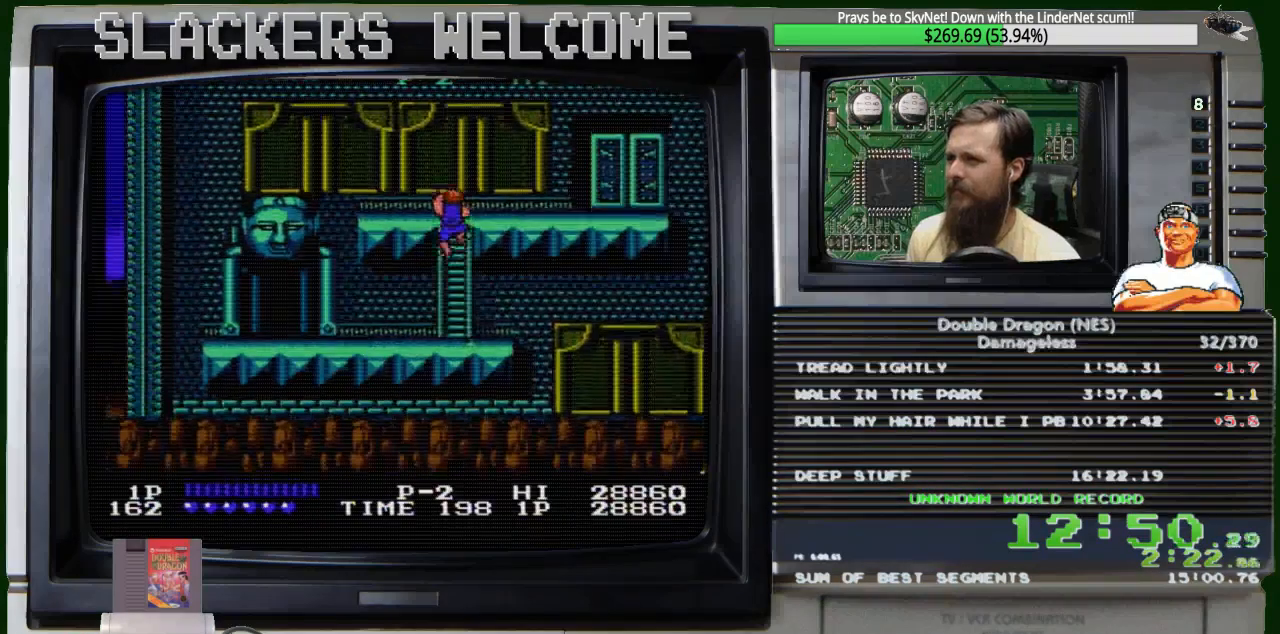
{"buttons": ["DPAD_UP"], "events": []}
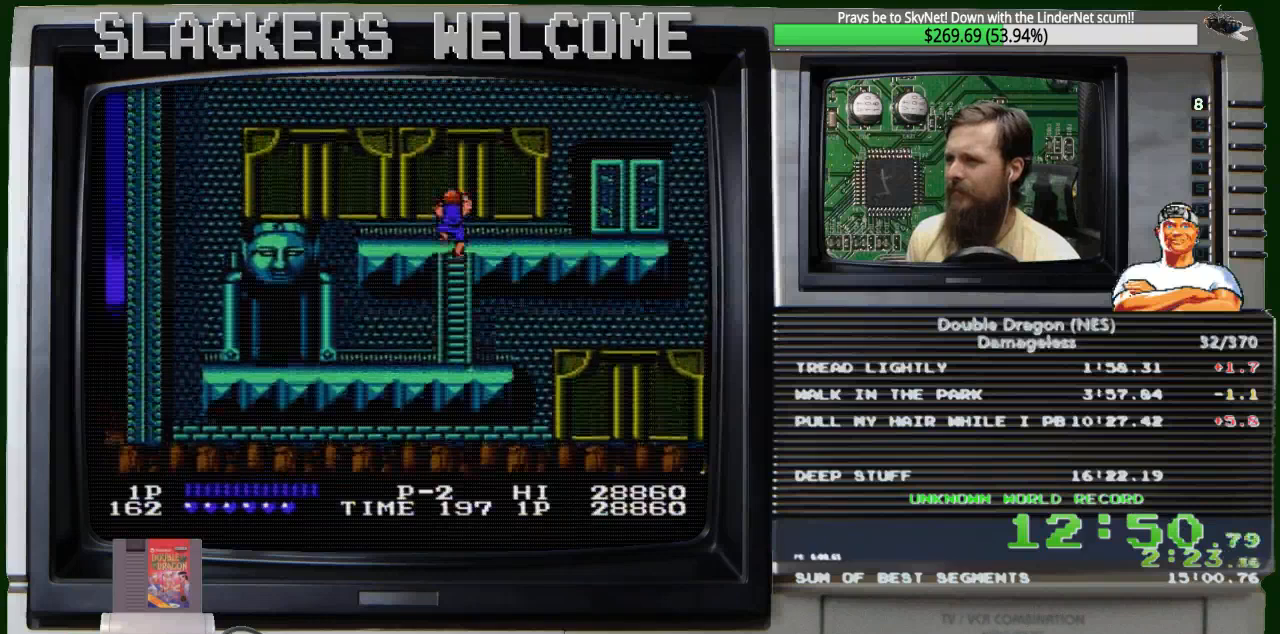
{"buttons": ["DPAD_UP"], "events": []}
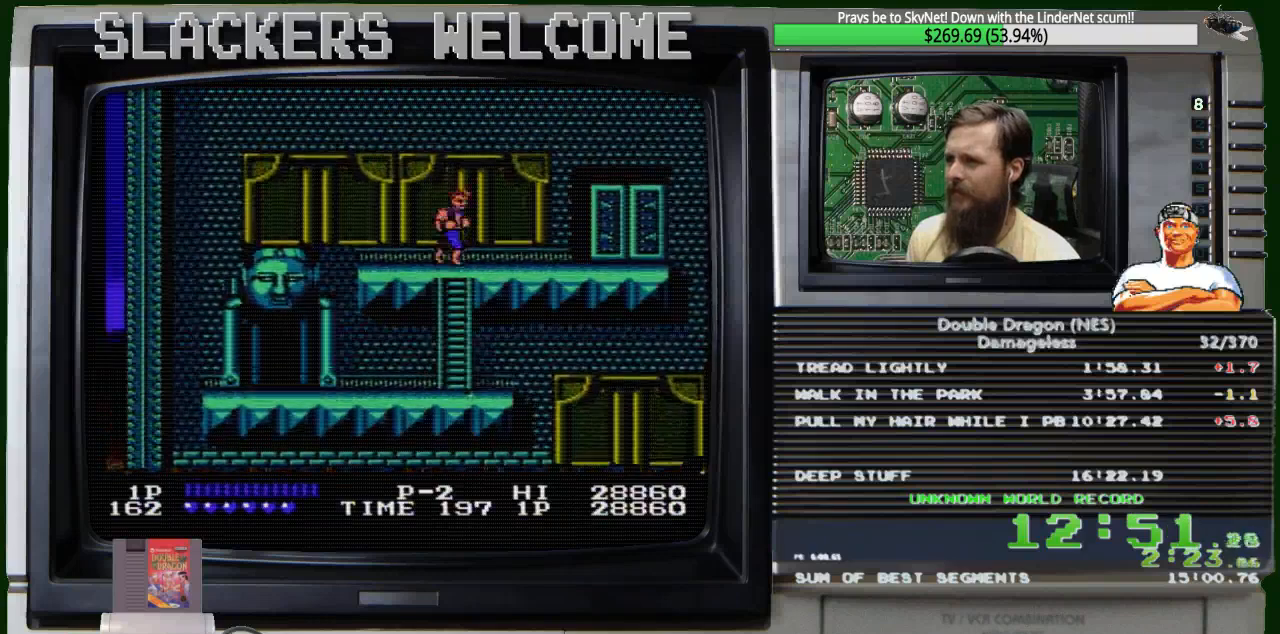
{"buttons": ["DPAD_UP"], "events": []}
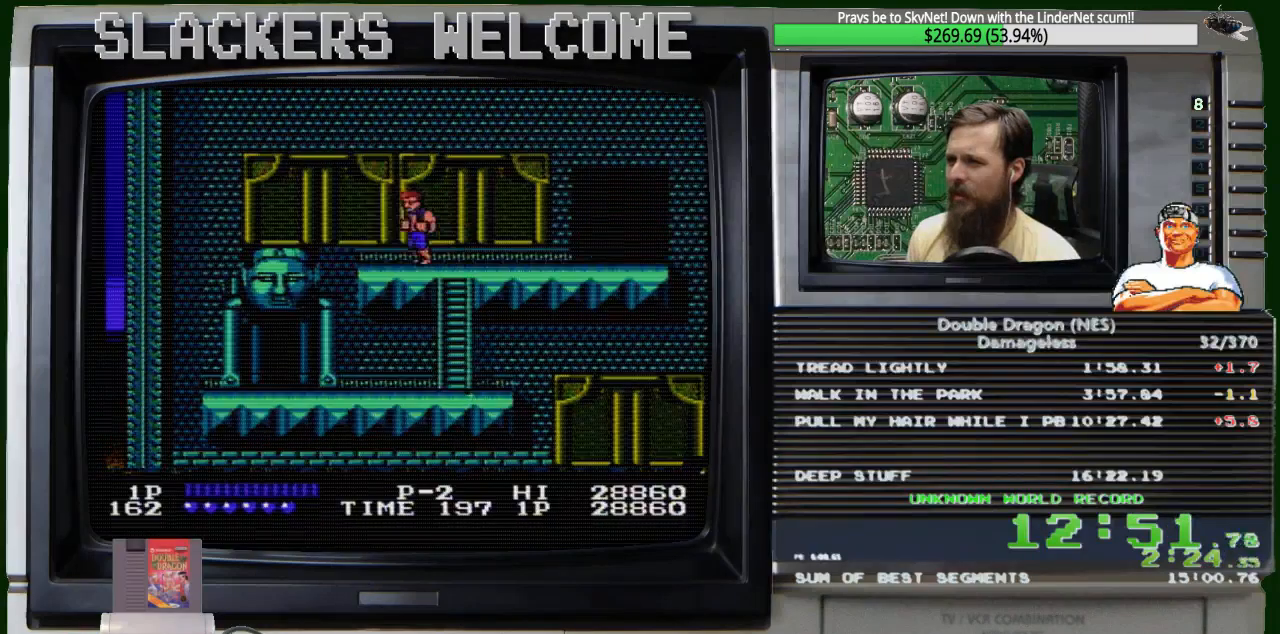
{"buttons": ["DPAD_LEFT"], "events": [[67, "DPAD_UP", "up"], [201, "DPAD_LEFT", "down"]]}
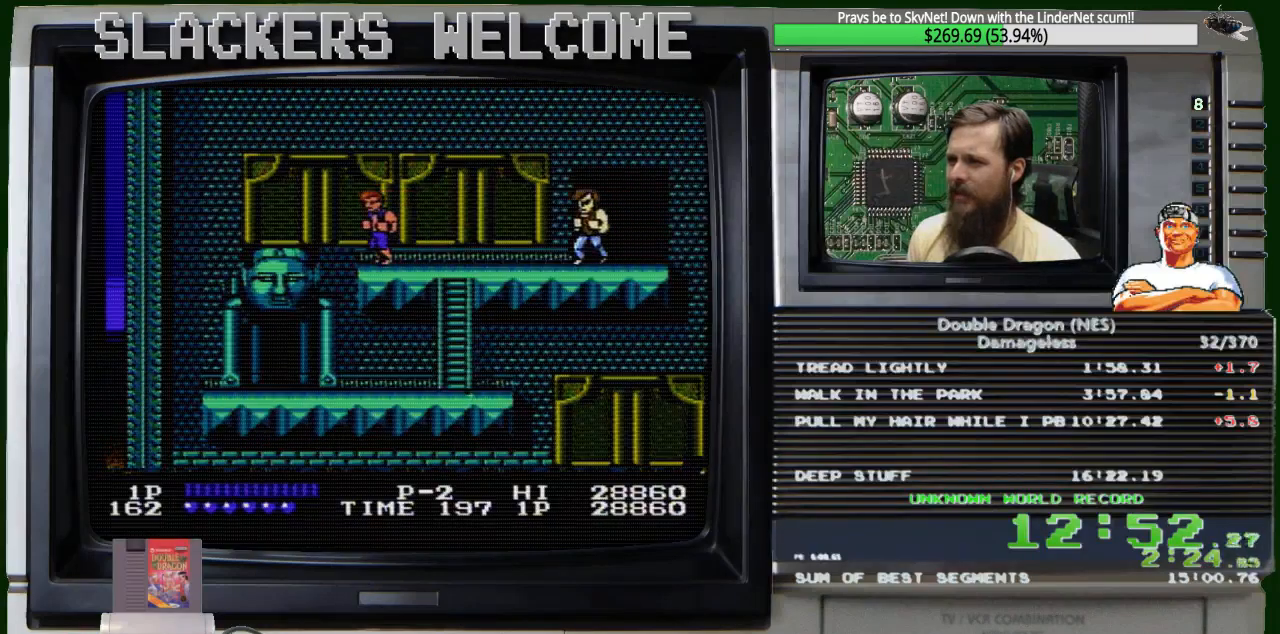
{"buttons": [], "events": [[233, "DPAD_LEFT", "up"]]}
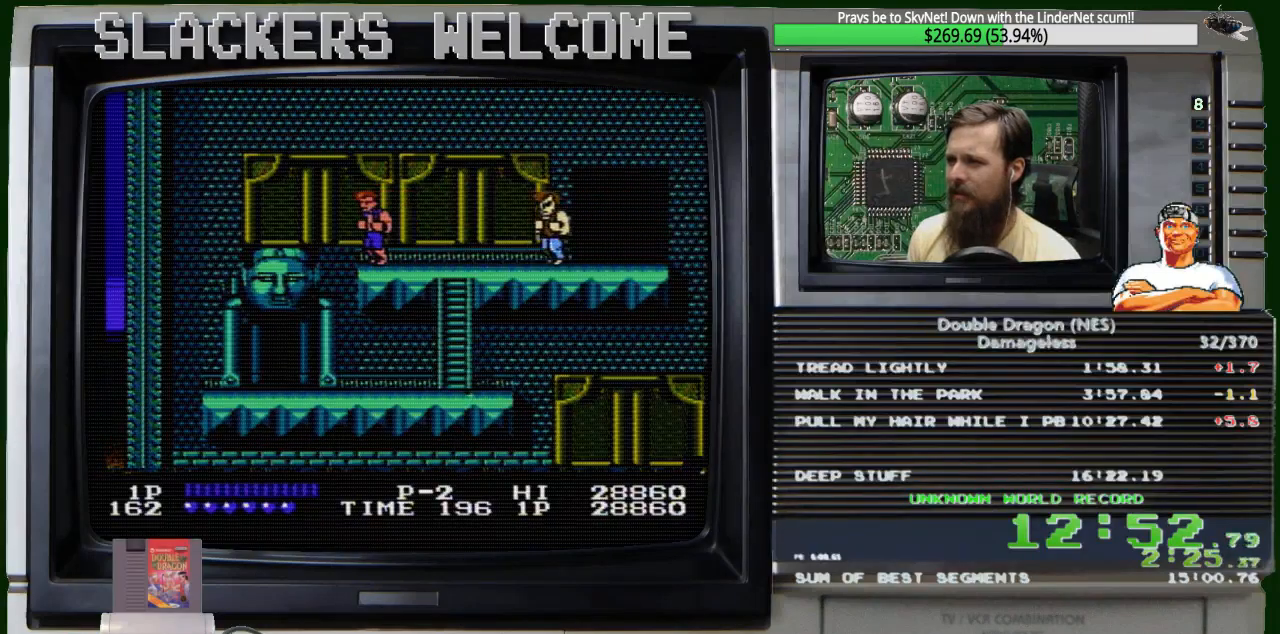
{"buttons": [], "events": []}
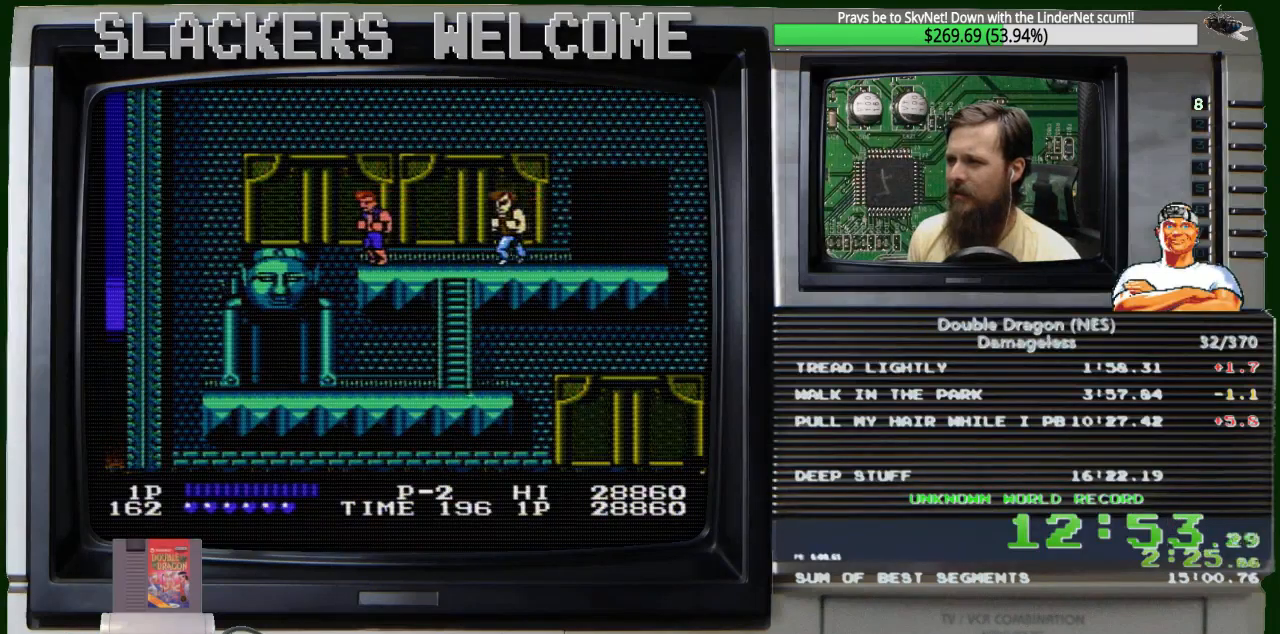
{"buttons": [], "events": []}
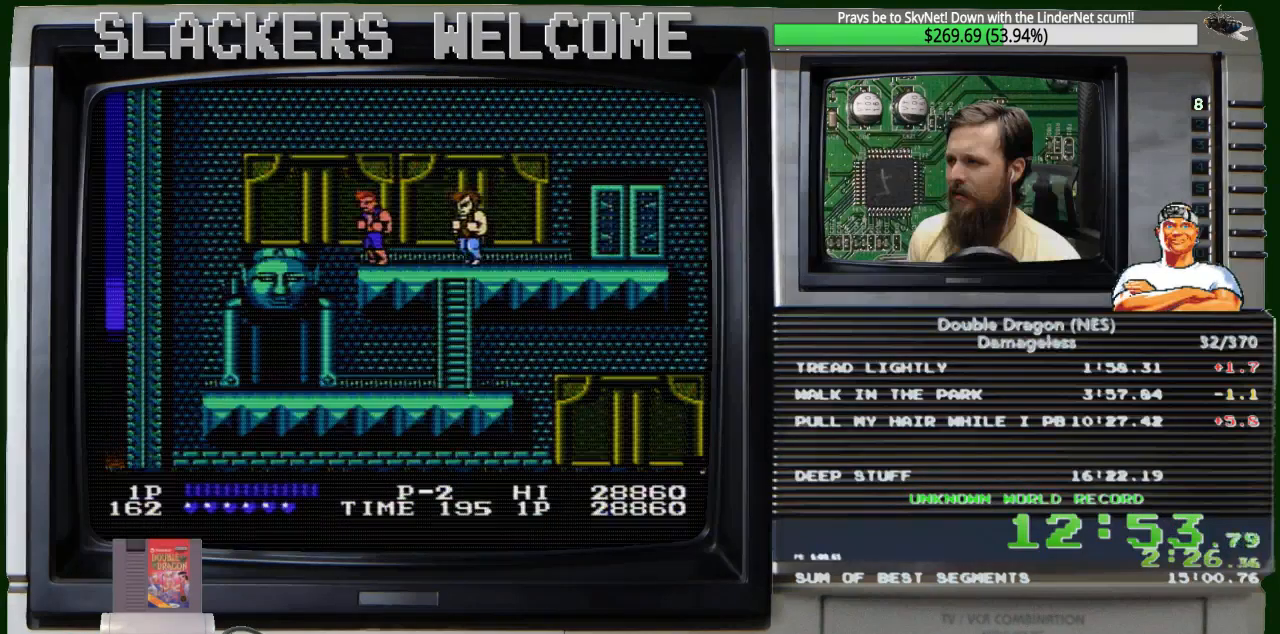
{"buttons": [], "events": []}
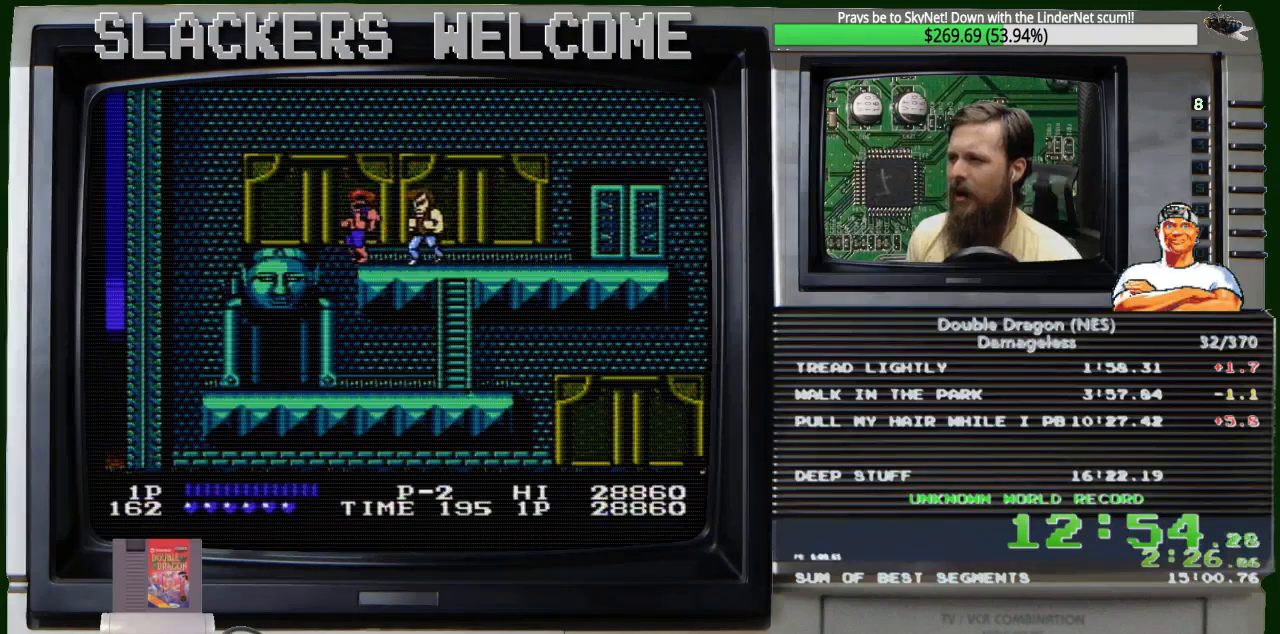
{"buttons": [], "events": [[167, "DPAD_LEFT", "down"], [167, "DPAD_UP", "down"], [233, "DPAD_UP", "up"], [434, "DPAD_LEFT", "up"]]}
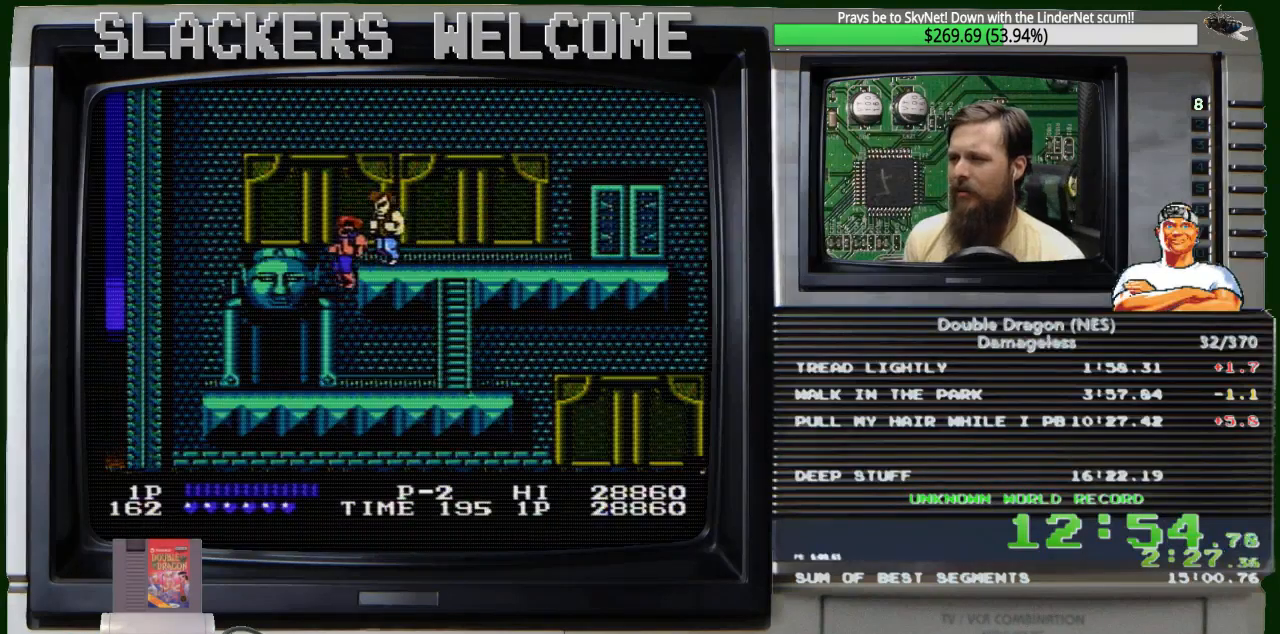
{"buttons": [], "events": []}
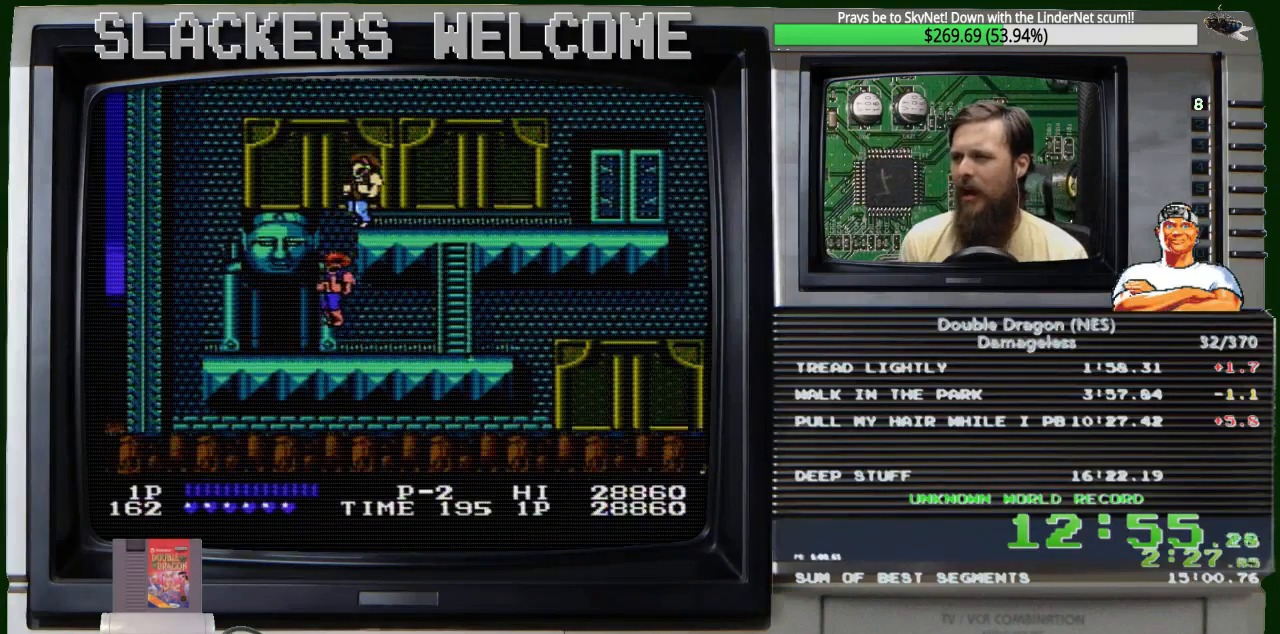
{"buttons": [], "events": []}
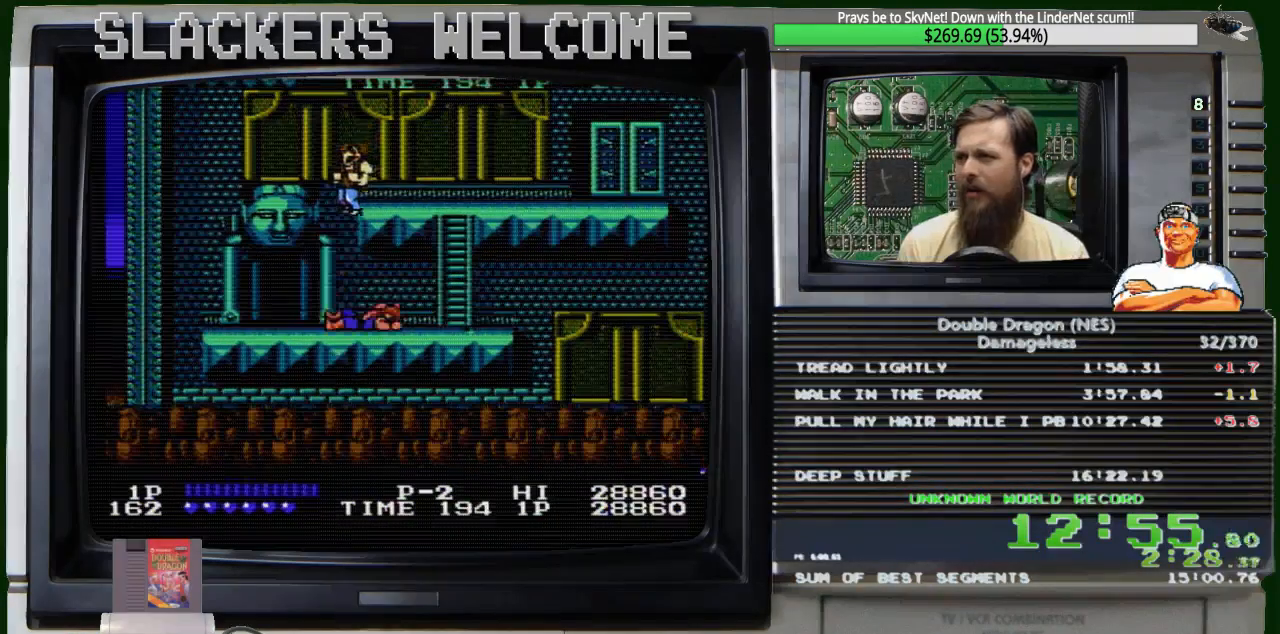
{"buttons": ["DPAD_RIGHT"], "events": [[501, "DPAD_RIGHT", "down"]]}
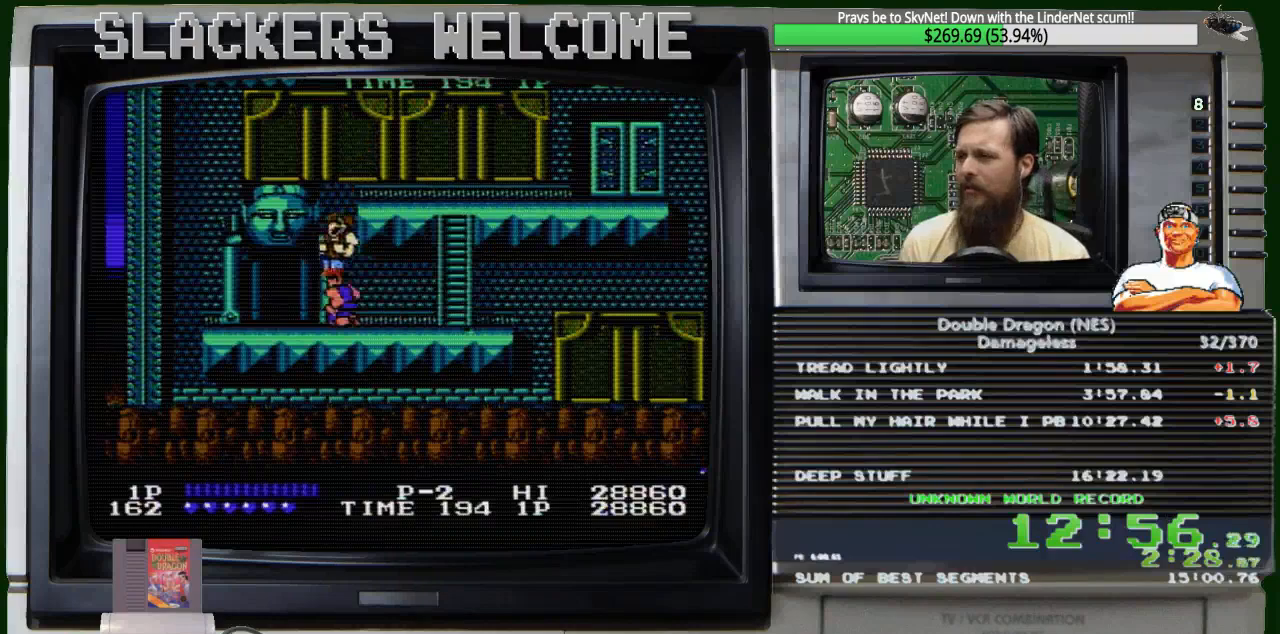
{"buttons": ["DPAD_RIGHT"], "events": []}
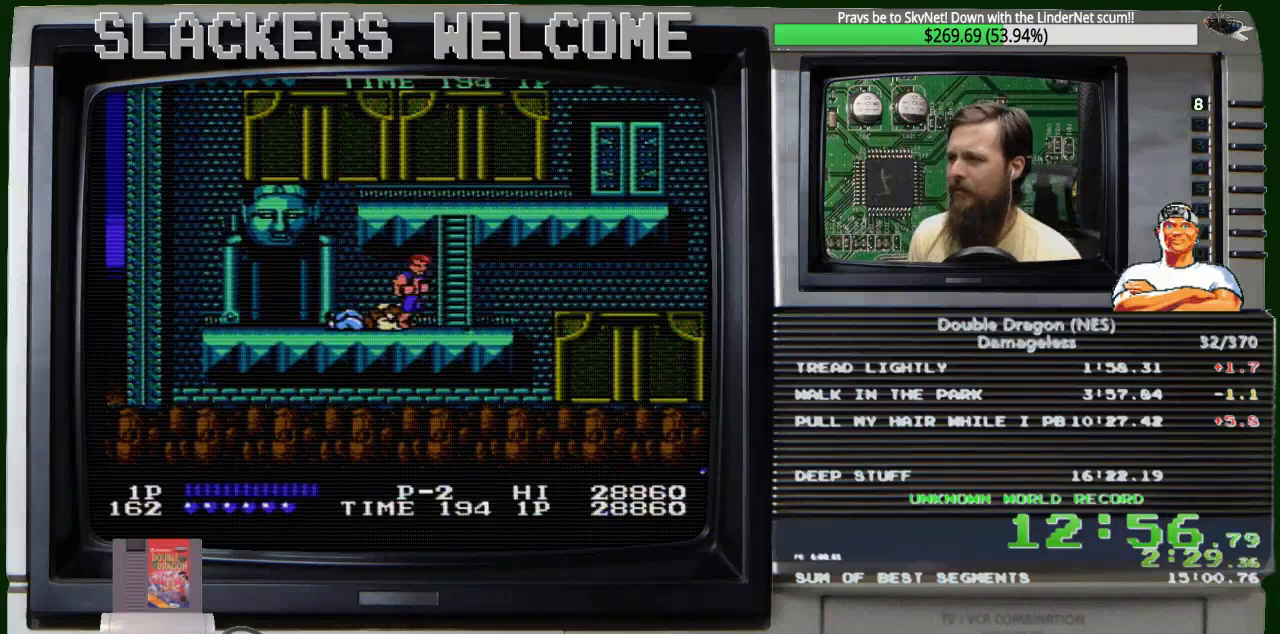
{"buttons": ["DPAD_RIGHT"], "events": []}
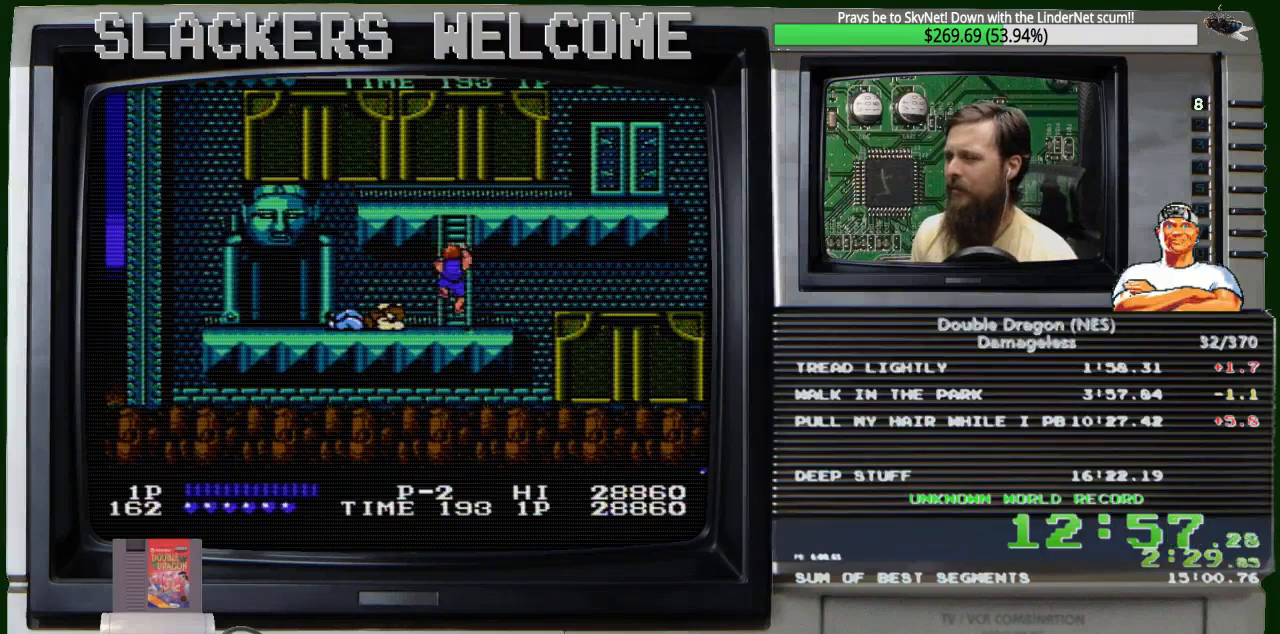
{"buttons": ["DPAD_UP"], "events": [[200, "DPAD_UP", "down"], [267, "DPAD_RIGHT", "up"]]}
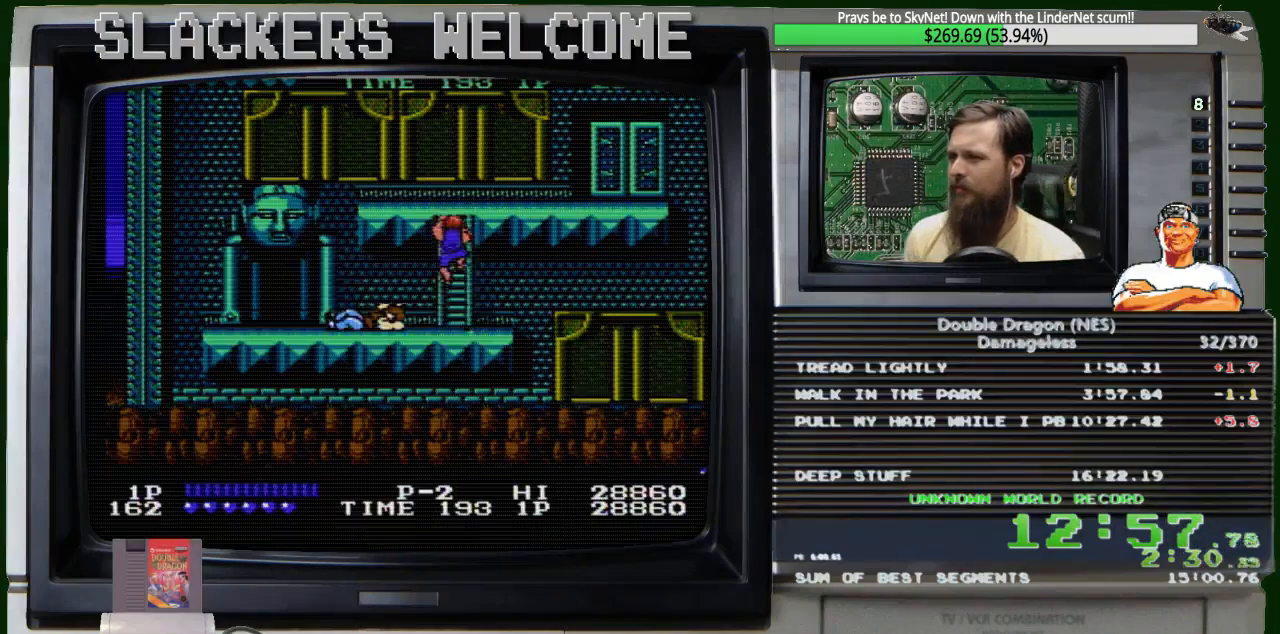
{"buttons": ["DPAD_UP"], "events": []}
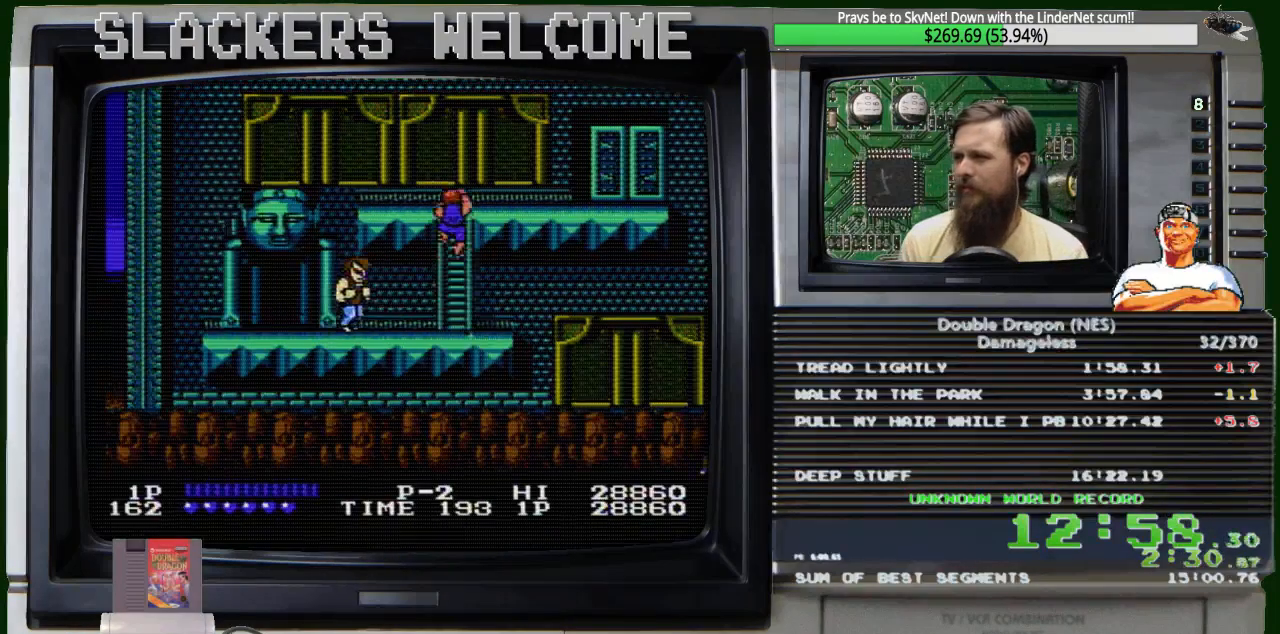
{"buttons": ["DPAD_UP"], "events": []}
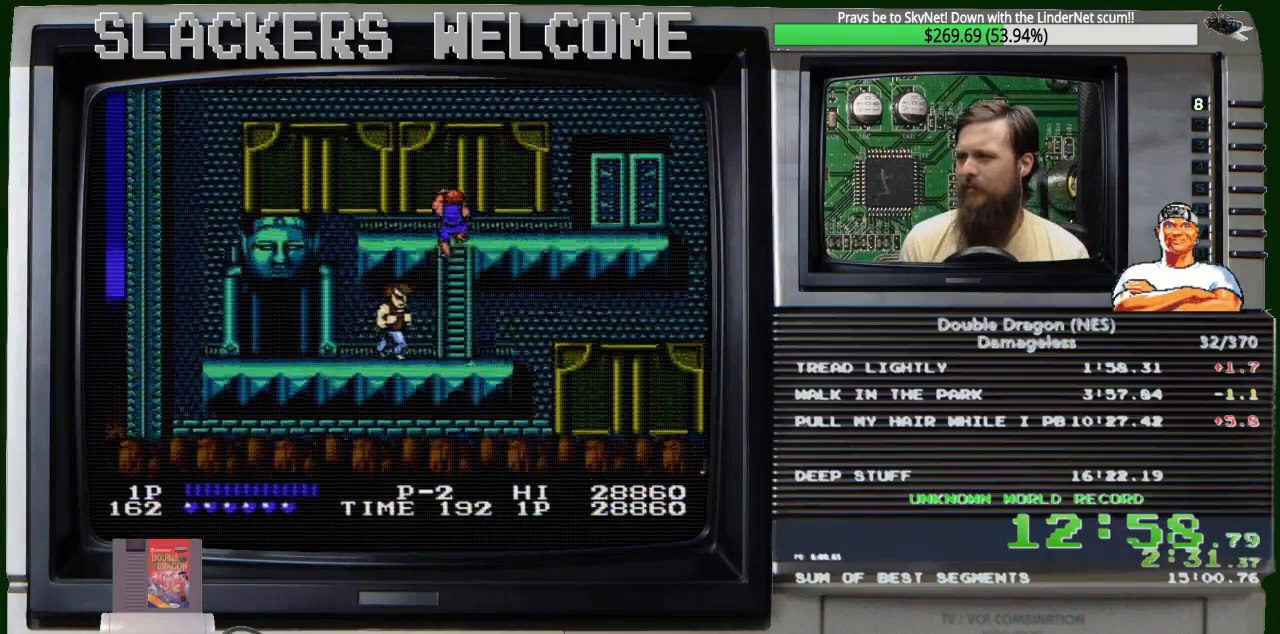
{"buttons": ["DPAD_UP"], "events": []}
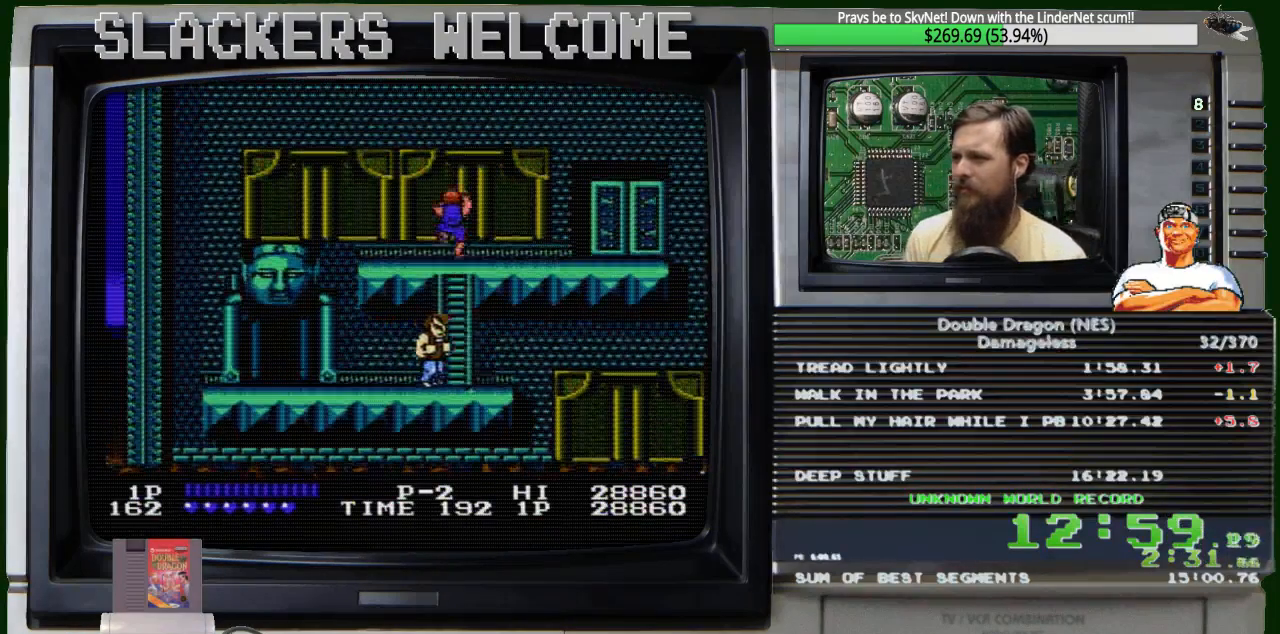
{"buttons": ["DPAD_UP"], "events": []}
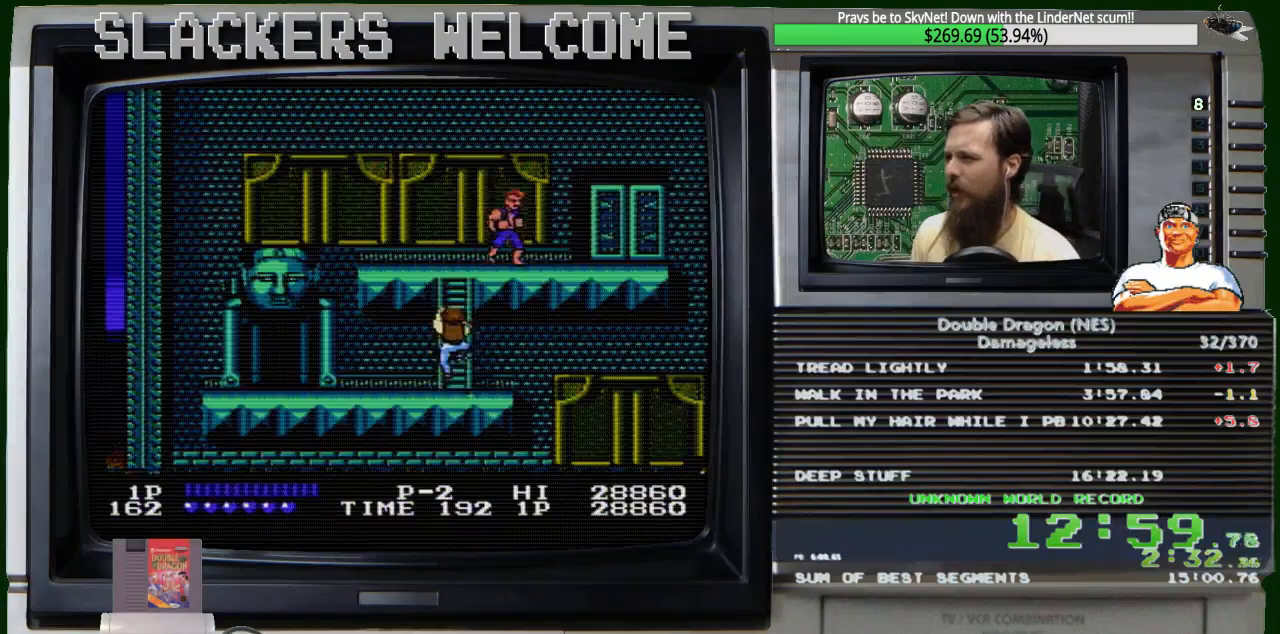
{"buttons": ["DPAD_RIGHT"], "events": [[100, "DPAD_RIGHT", "down"], [100, "DPAD_UP", "up"]]}
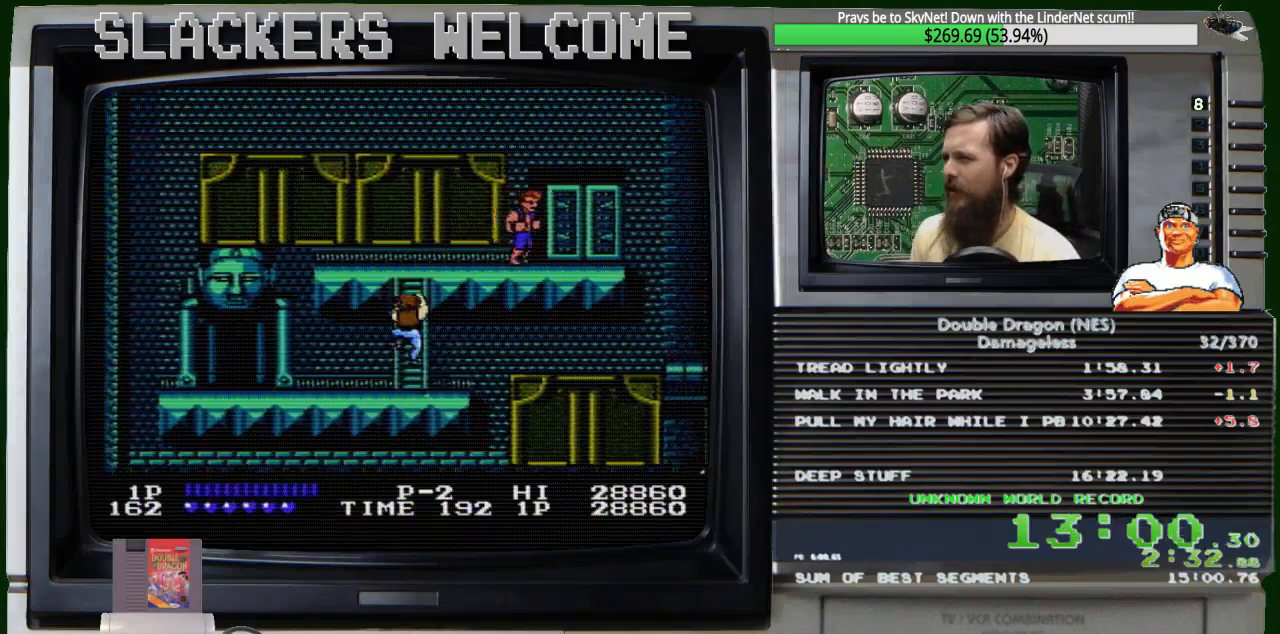
{"buttons": ["DPAD_RIGHT"], "events": []}
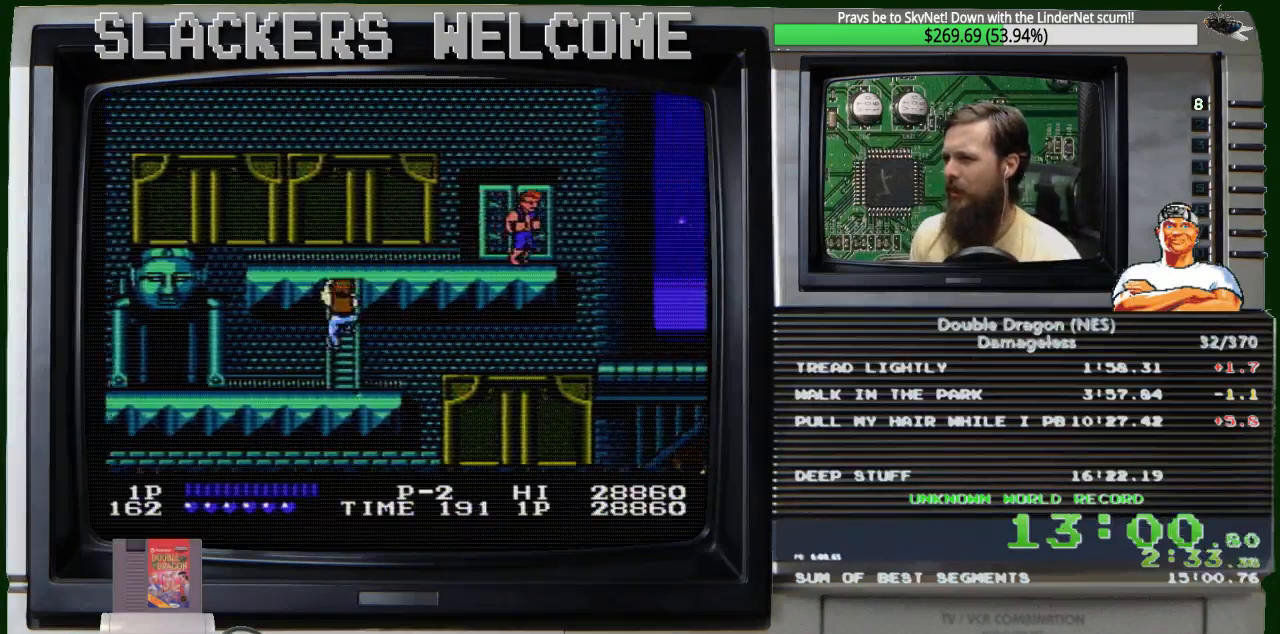
{"buttons": ["DPAD_RIGHT"], "events": []}
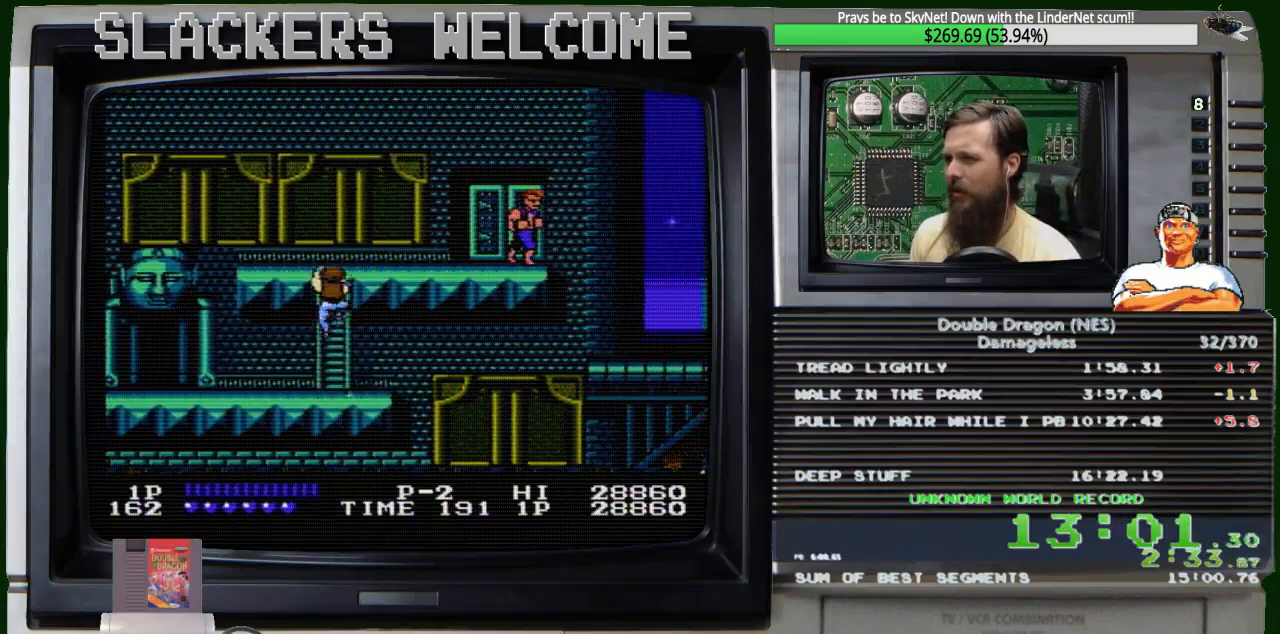
{"buttons": [], "events": [[33, "DPAD_RIGHT", "up"]]}
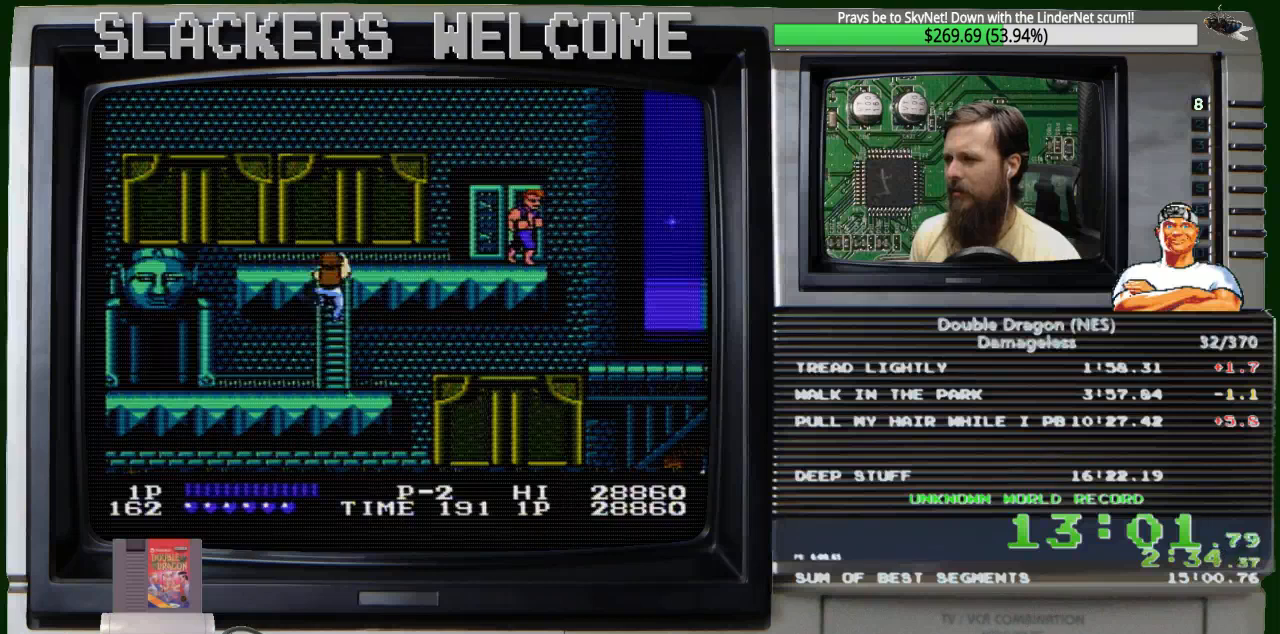
{"buttons": [], "events": []}
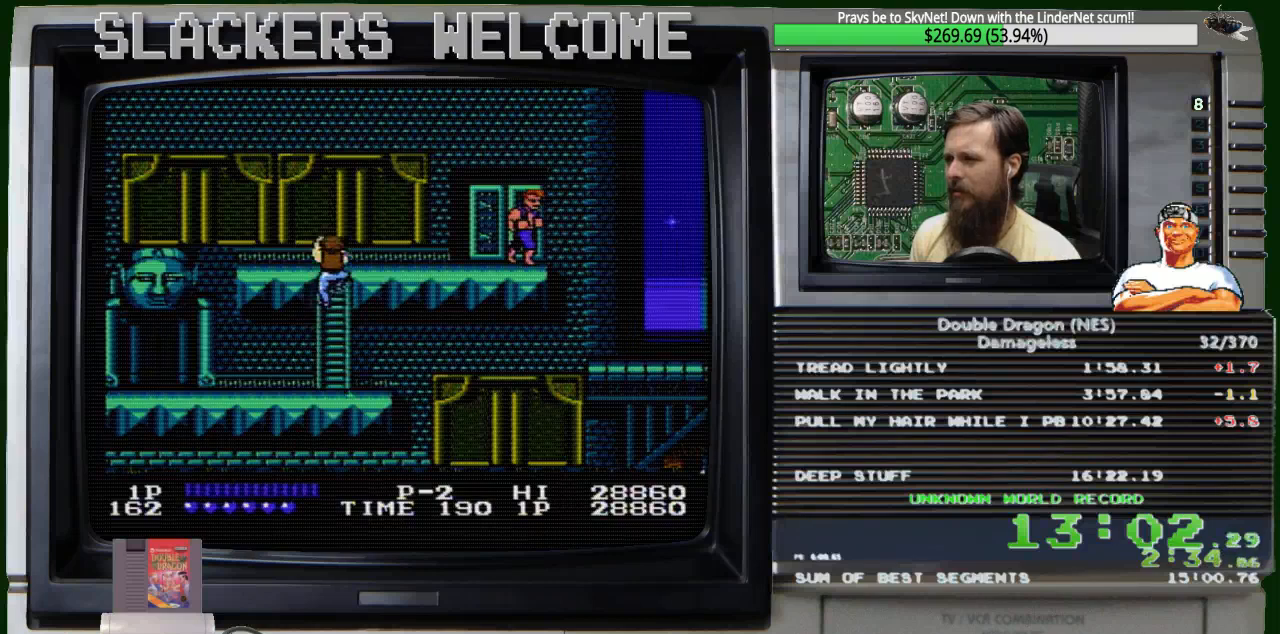
{"buttons": [], "events": []}